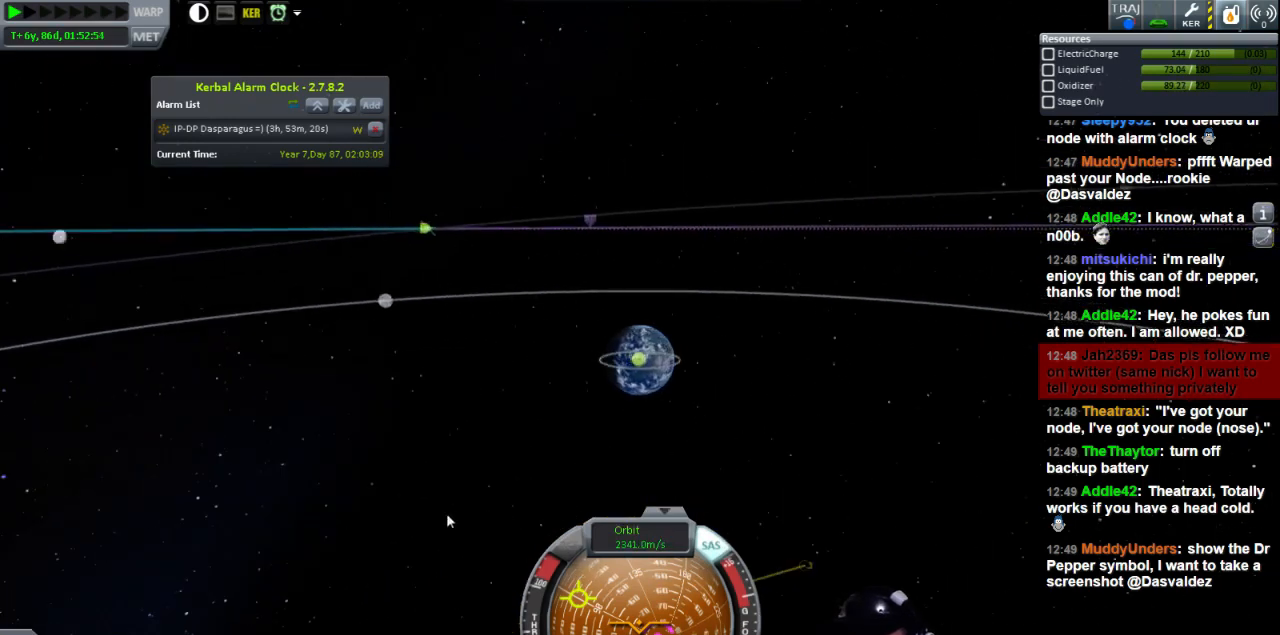
Gameplay with keyboard; each line is a JSON object with the keys held at the frame after it. "events" lists presses ("down") and releases ("up") of "a", "d", "e", "h", "i", "j", "k", "l", "n", "q", "s" and "w" between this image and that frame as [ms after this image, input, new state], when the widget could be followed in between. No other keys are recorded. Mouse input is not recorded.
{"keys": ["d", "s"], "events": [[440, "d", "down"], [480, "s", "down"]]}
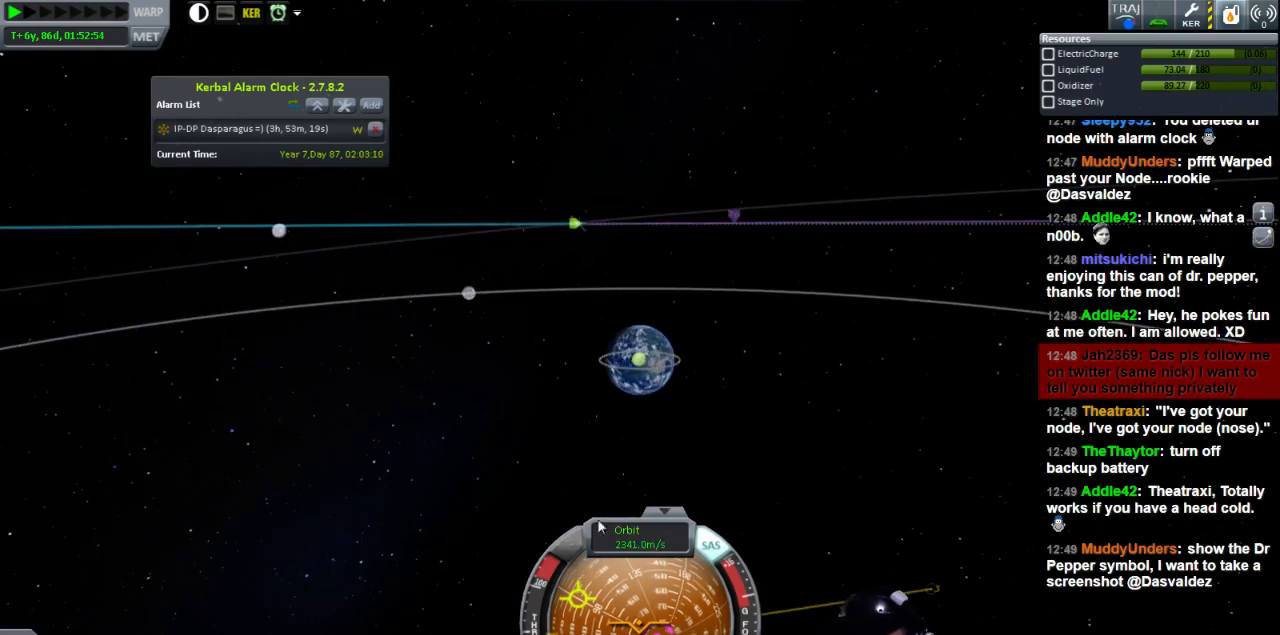
{"keys": ["d", "s"], "events": []}
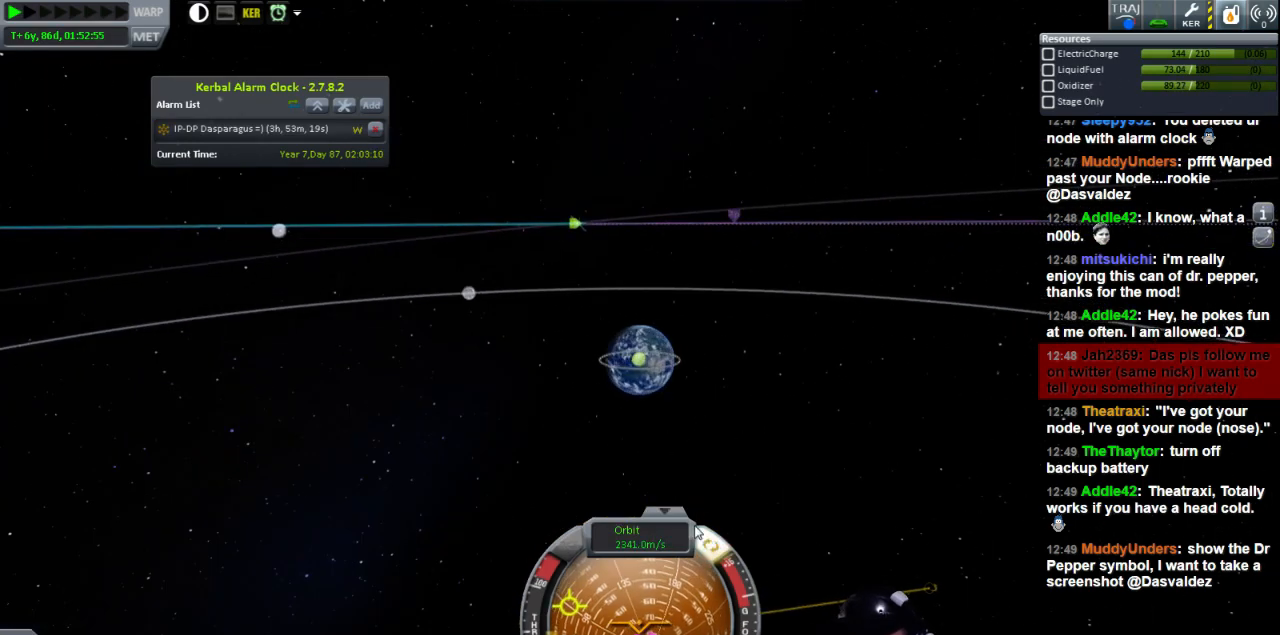
{"keys": ["s"], "events": [[320, "d", "up"]]}
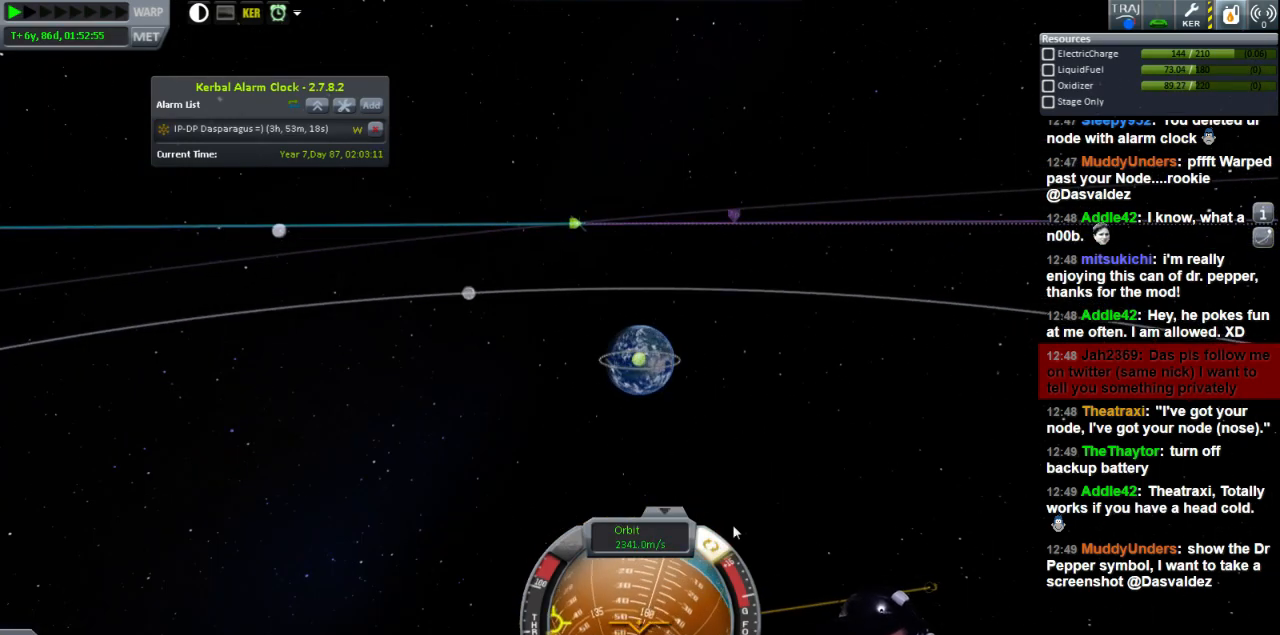
{"keys": [], "events": [[200, "a", "down"], [280, "s", "up"], [440, "a", "up"]]}
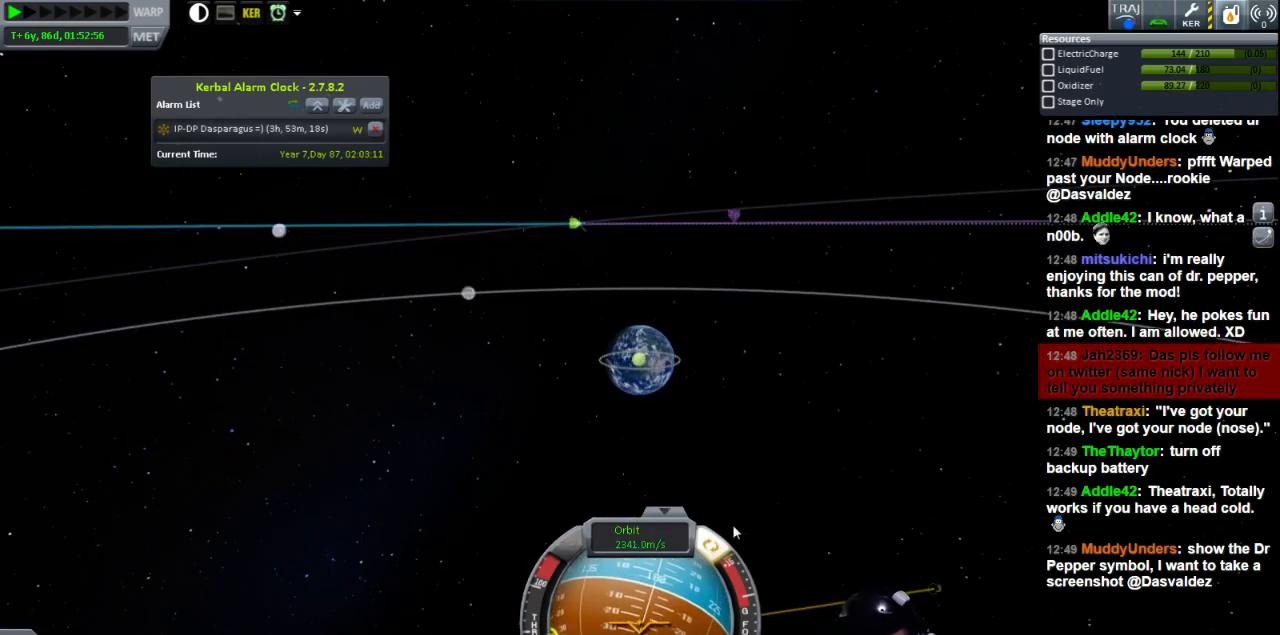
{"keys": ["w"], "events": [[80, "w", "down"]]}
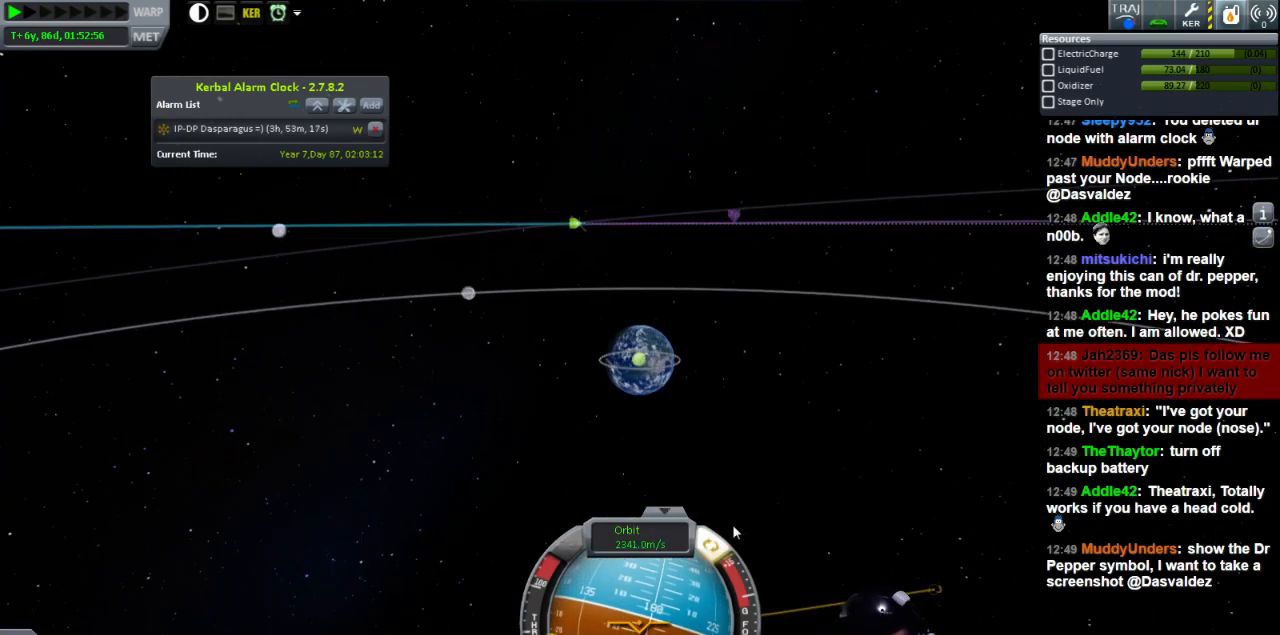
{"keys": ["w"], "events": [[40, "d", "down"], [480, "d", "up"]]}
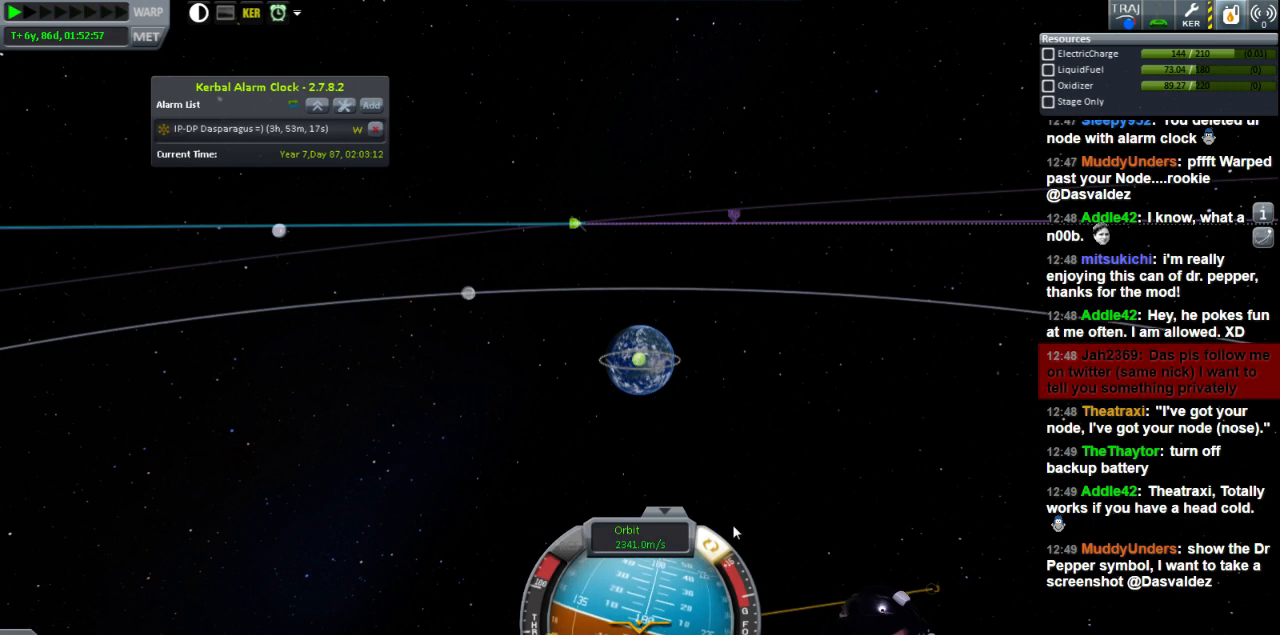
{"keys": [], "events": [[320, "a", "down"], [480, "a", "up"], [480, "w", "up"]]}
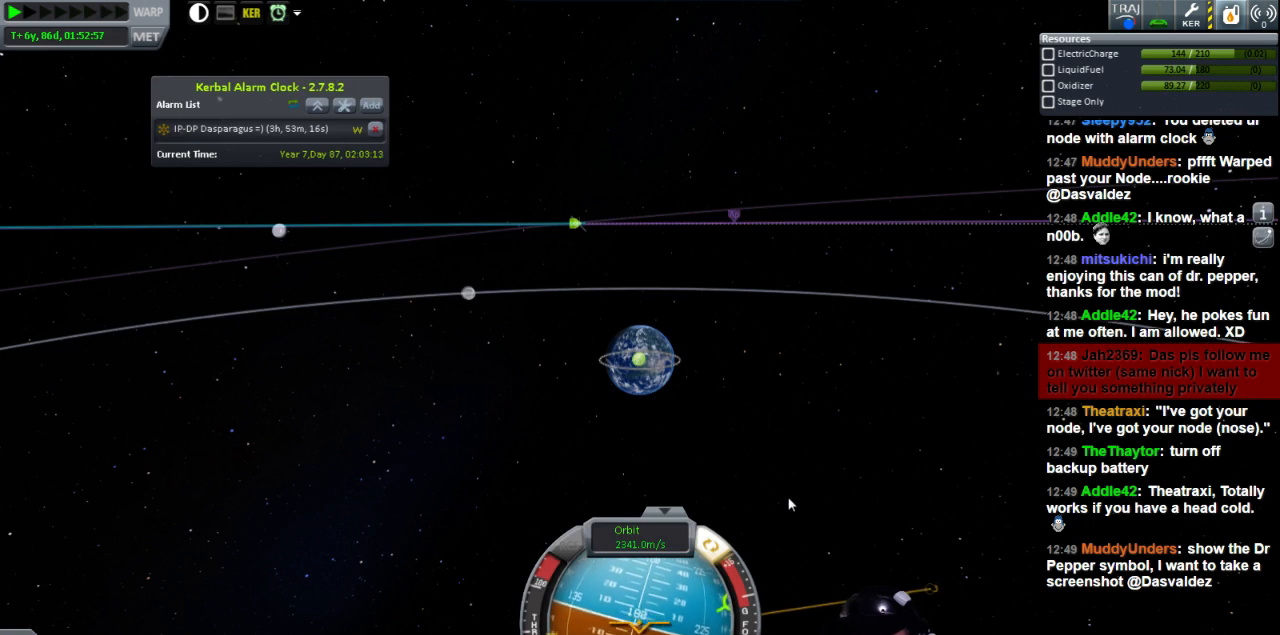
{"keys": [], "events": []}
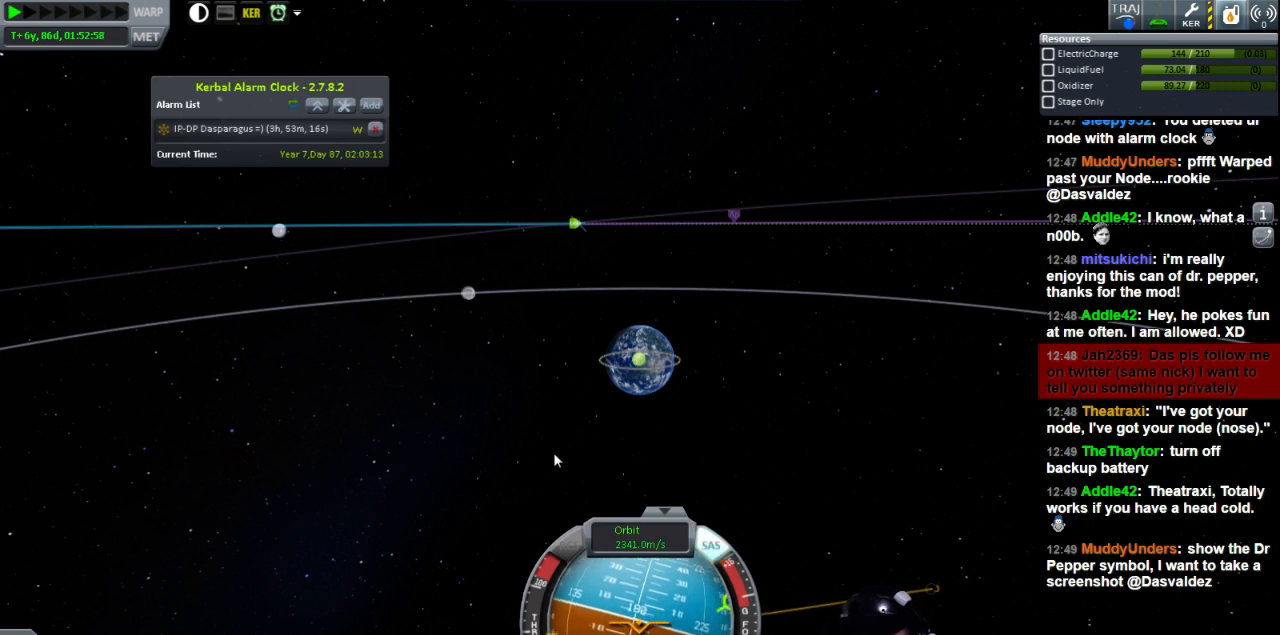
{"keys": [], "events": []}
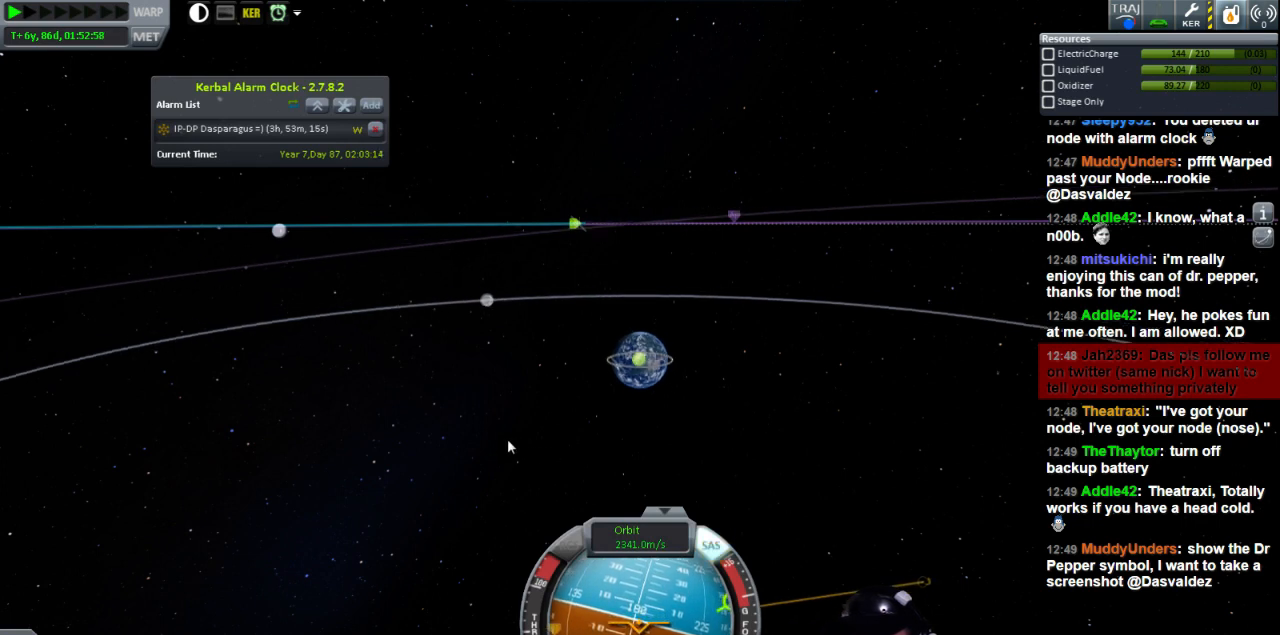
{"keys": [], "events": []}
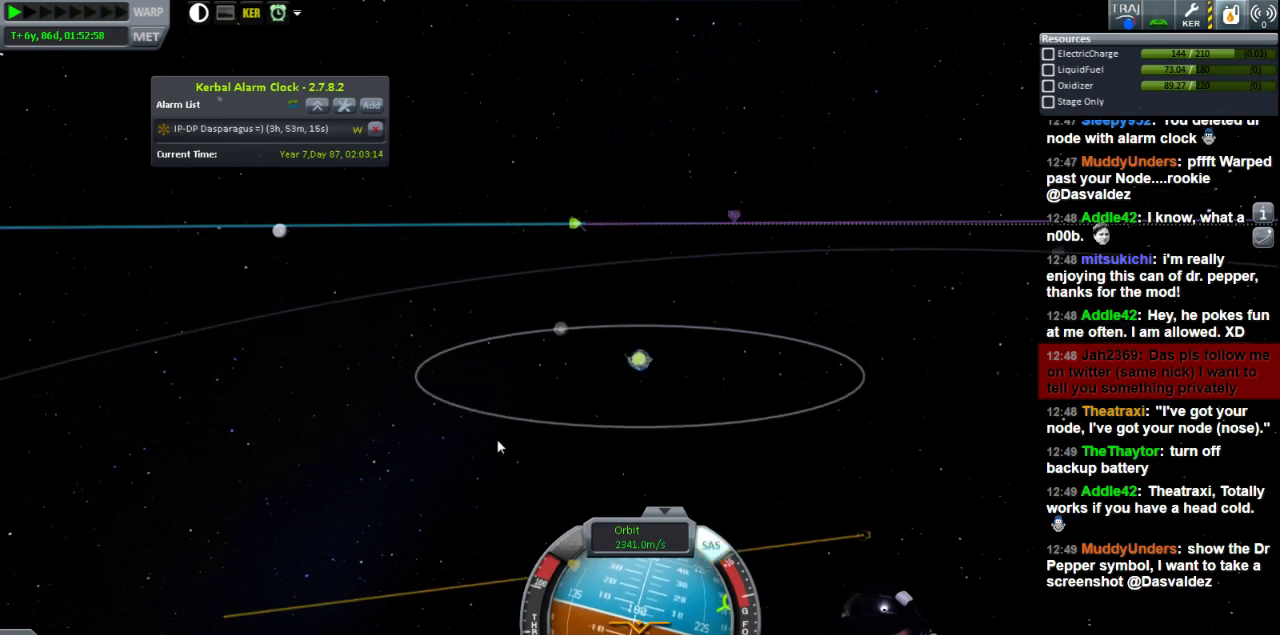
{"keys": [], "events": []}
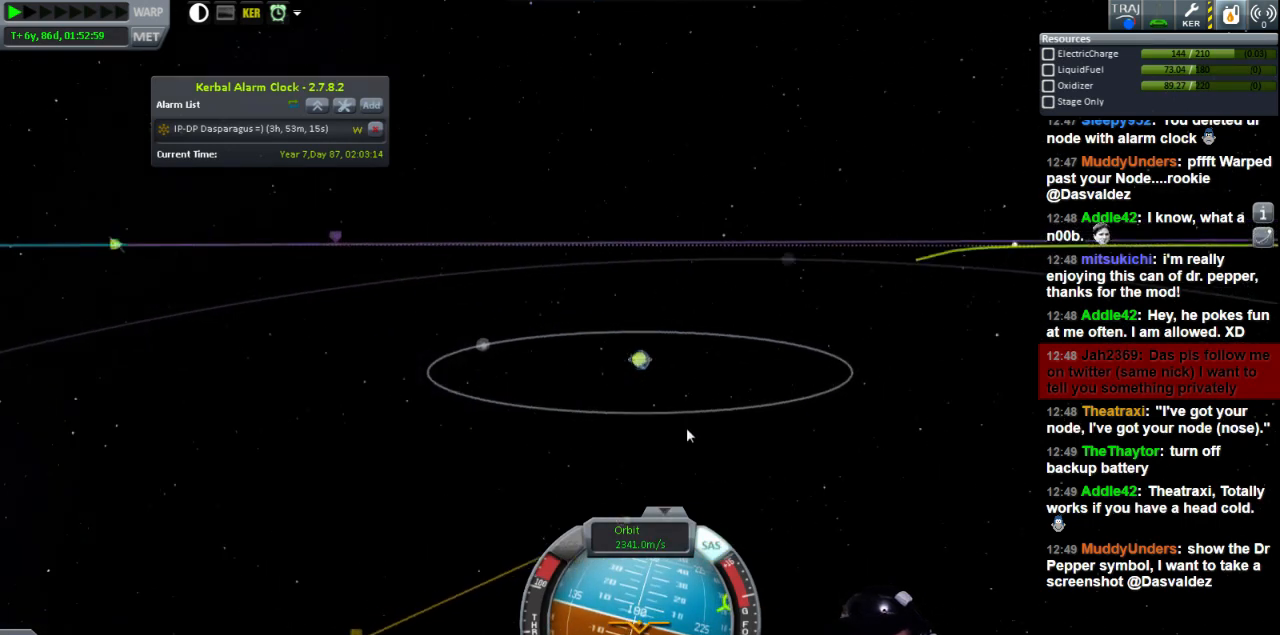
{"keys": [], "events": []}
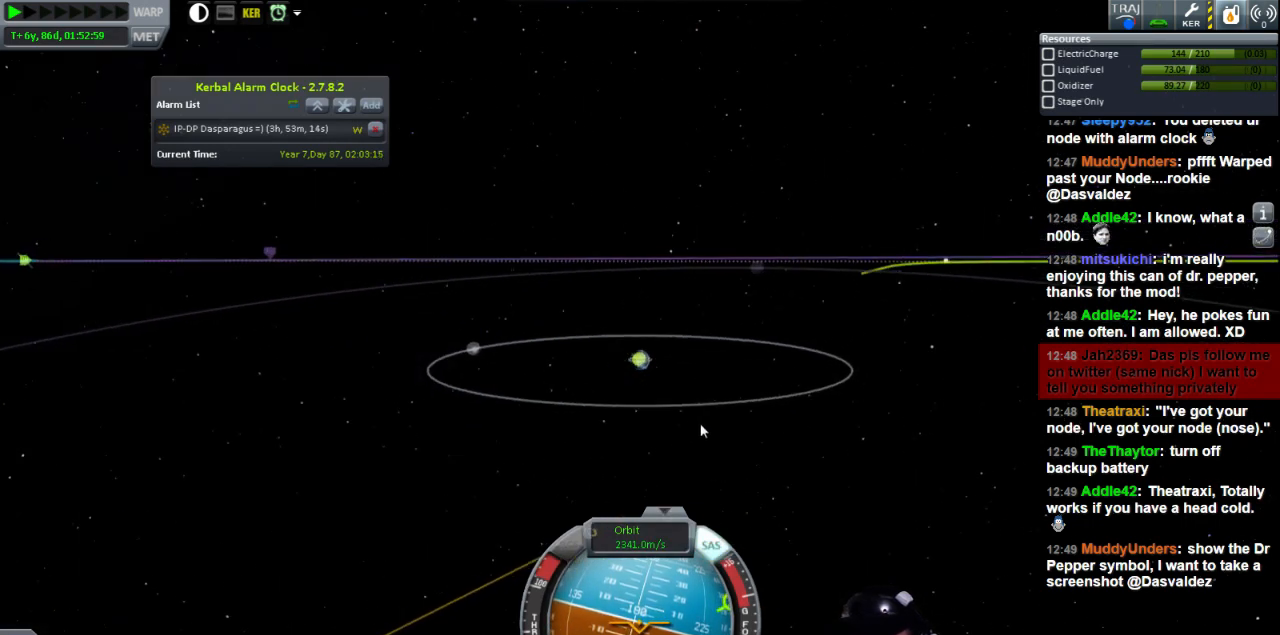
{"keys": [], "events": []}
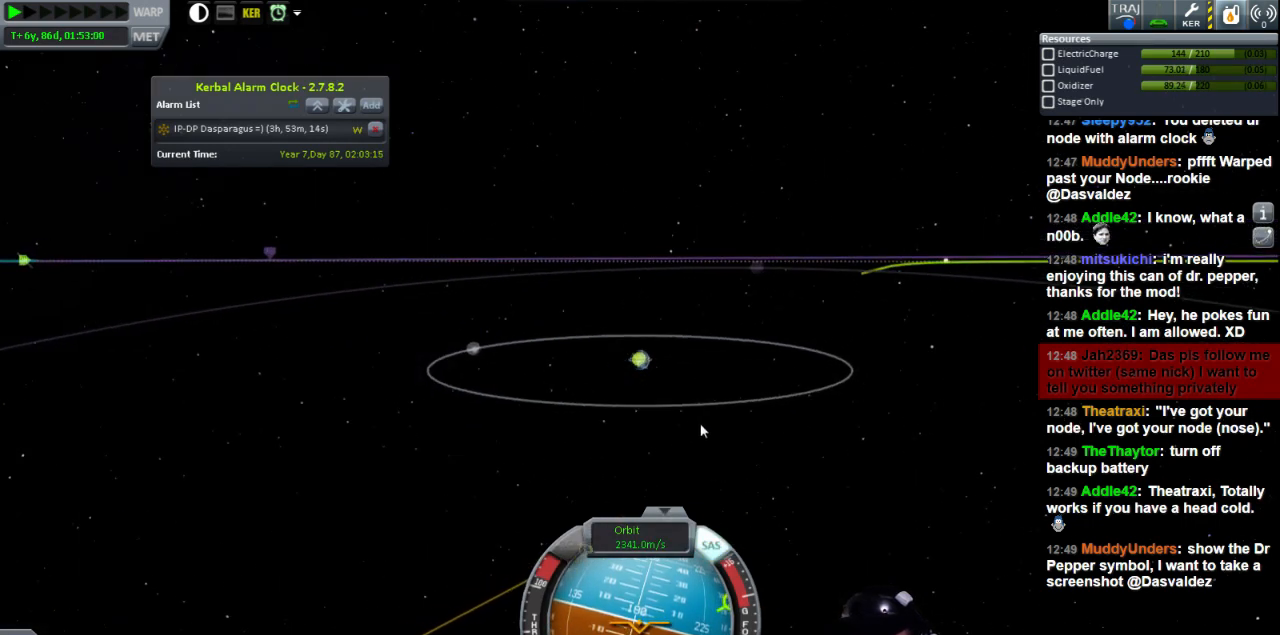
{"keys": ["w"], "events": [[360, "w", "down"]]}
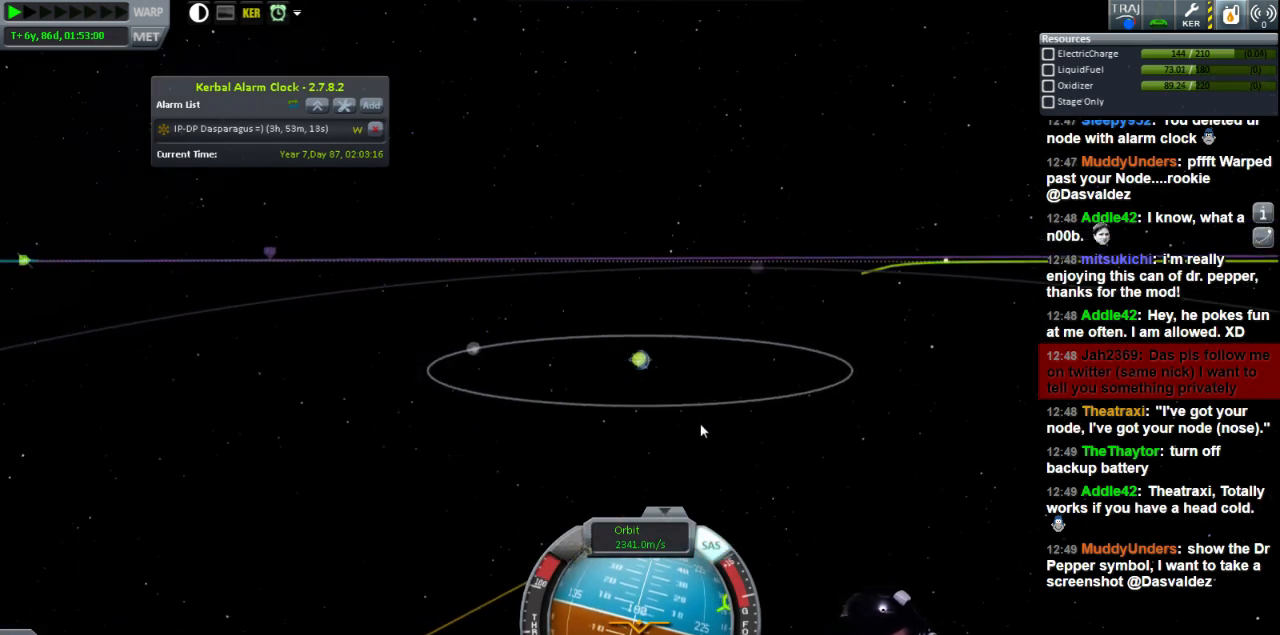
{"keys": ["w"], "events": []}
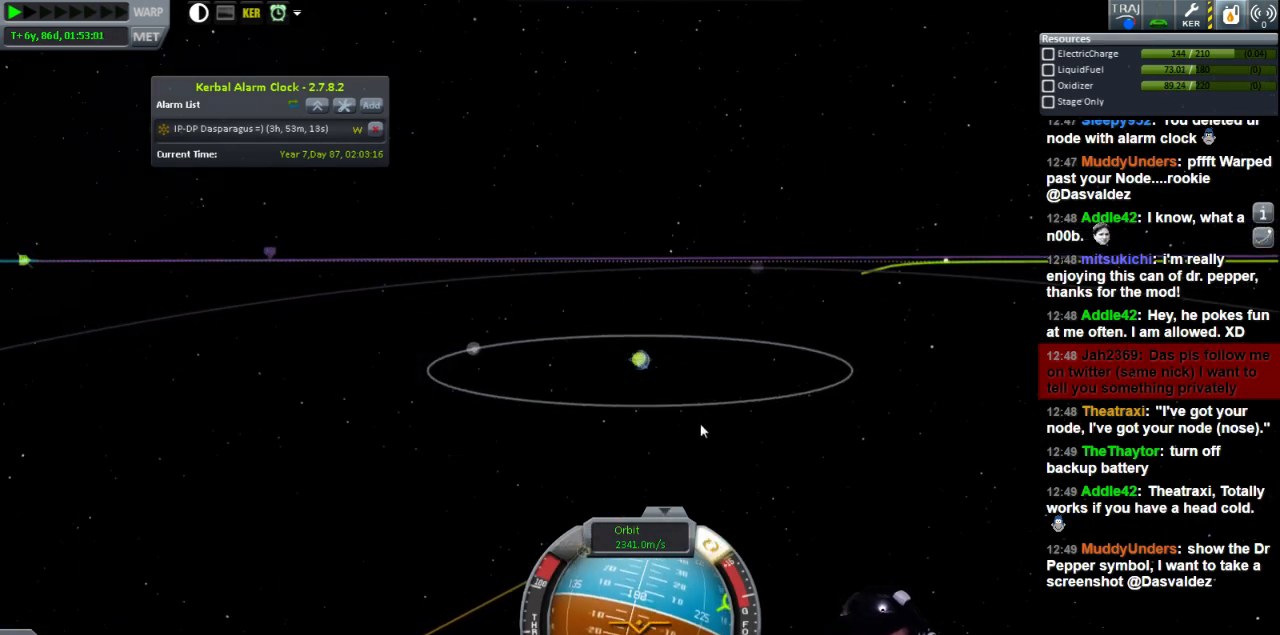
{"keys": ["w"], "events": []}
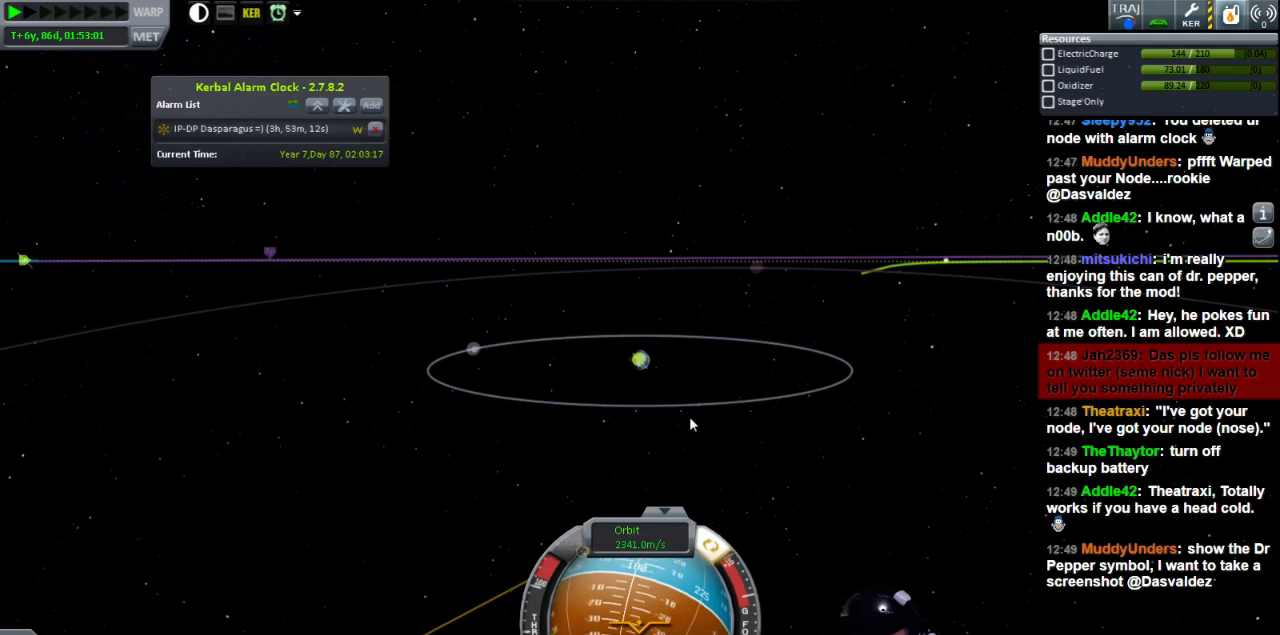
{"keys": ["w"], "events": []}
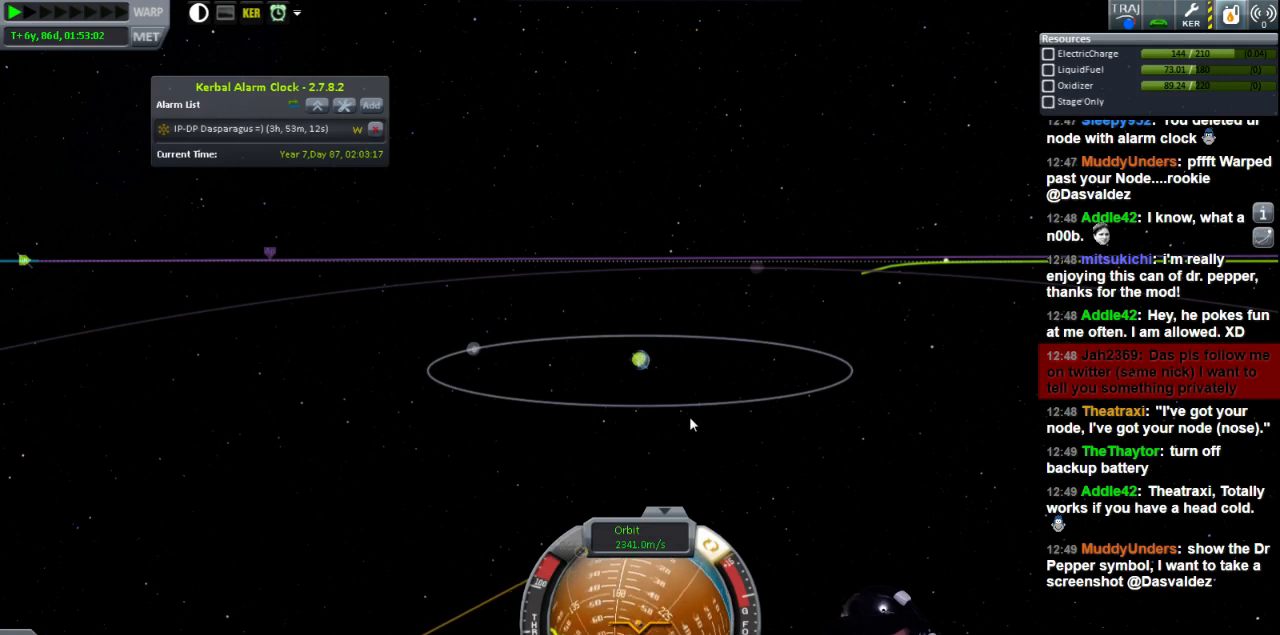
{"keys": [], "events": [[120, "w", "up"]]}
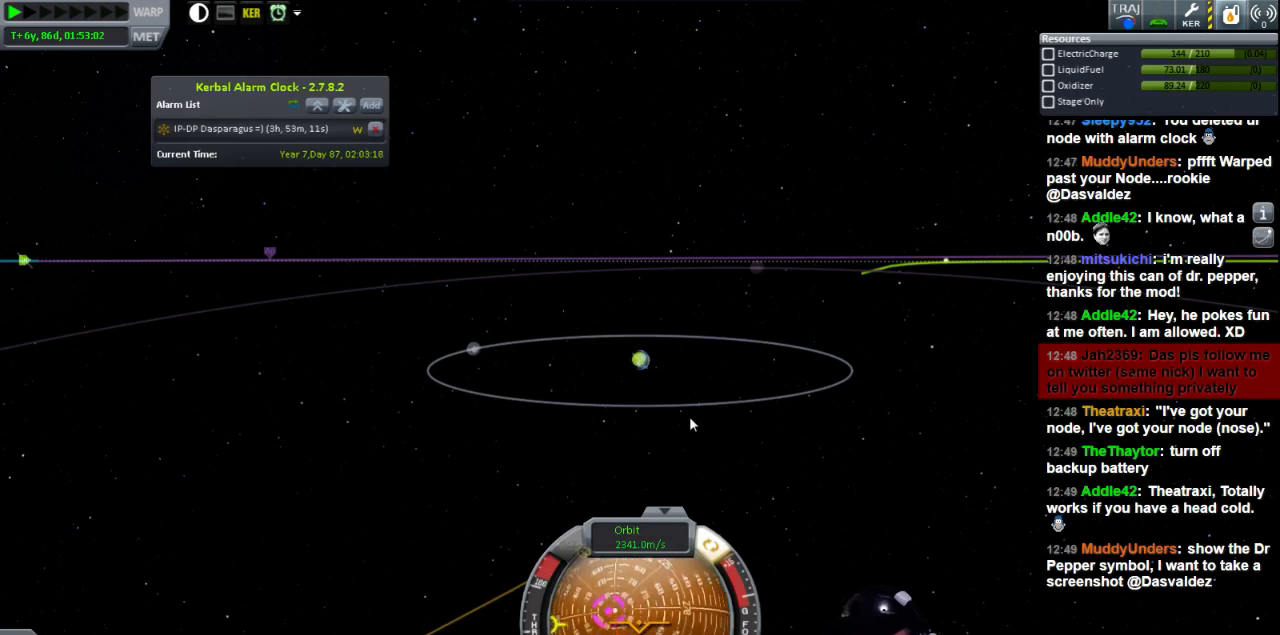
{"keys": [], "events": []}
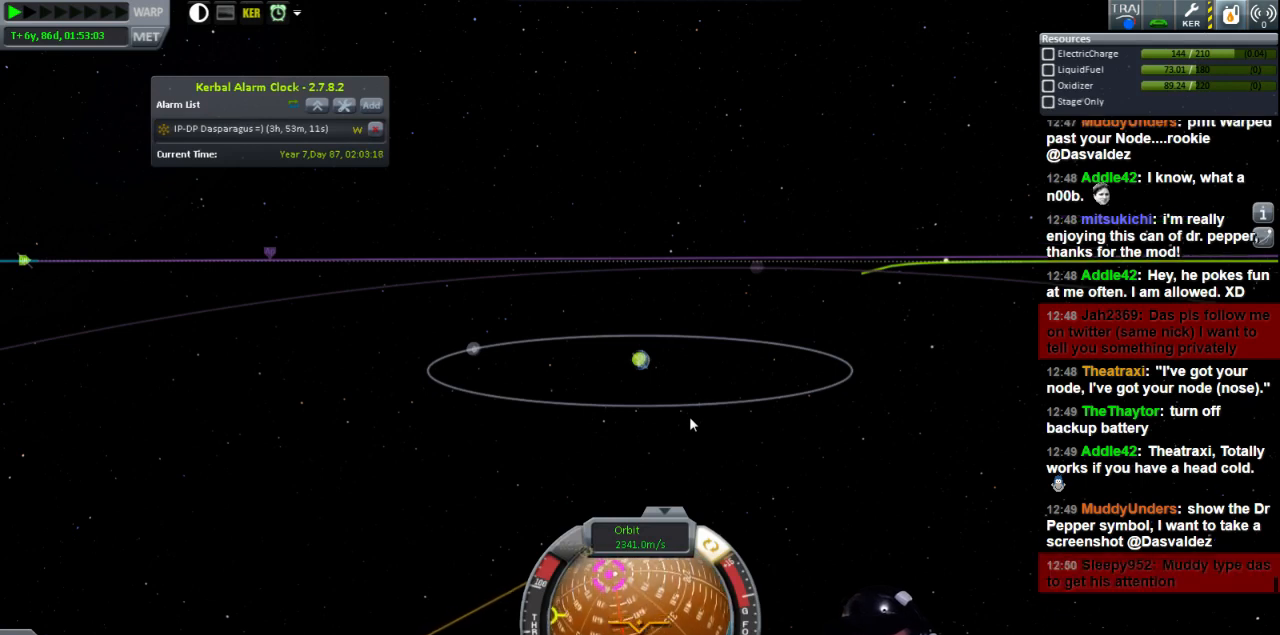
{"keys": ["w"], "events": [[400, "w", "down"]]}
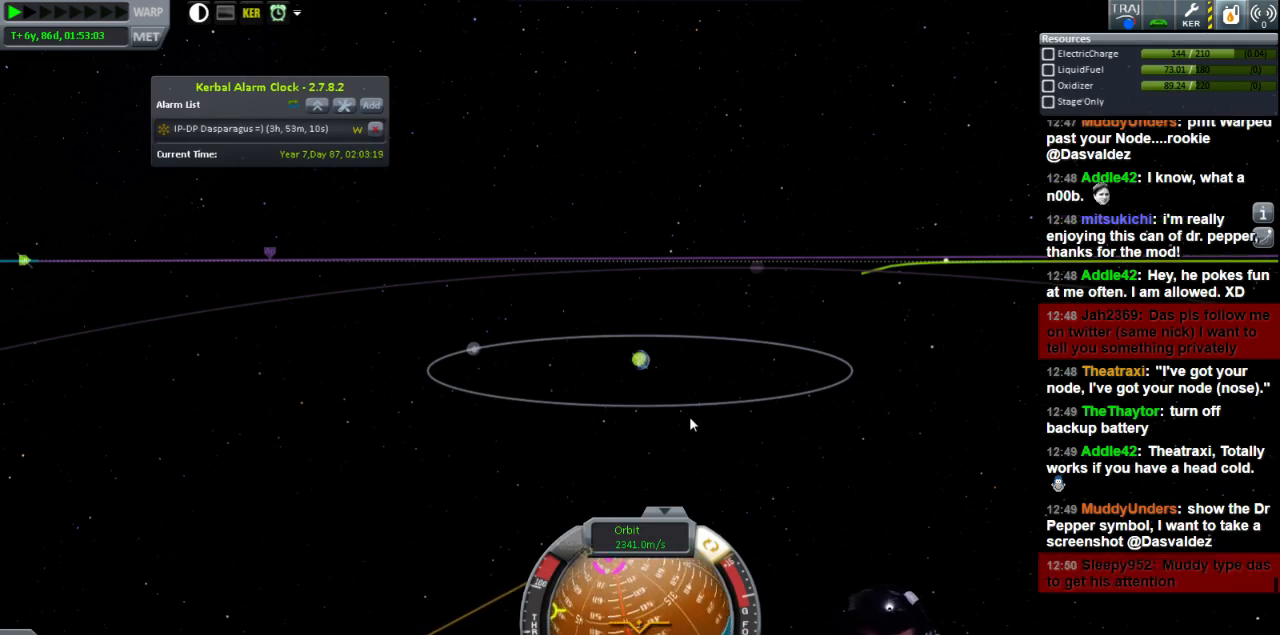
{"keys": [], "events": [[320, "w", "up"]]}
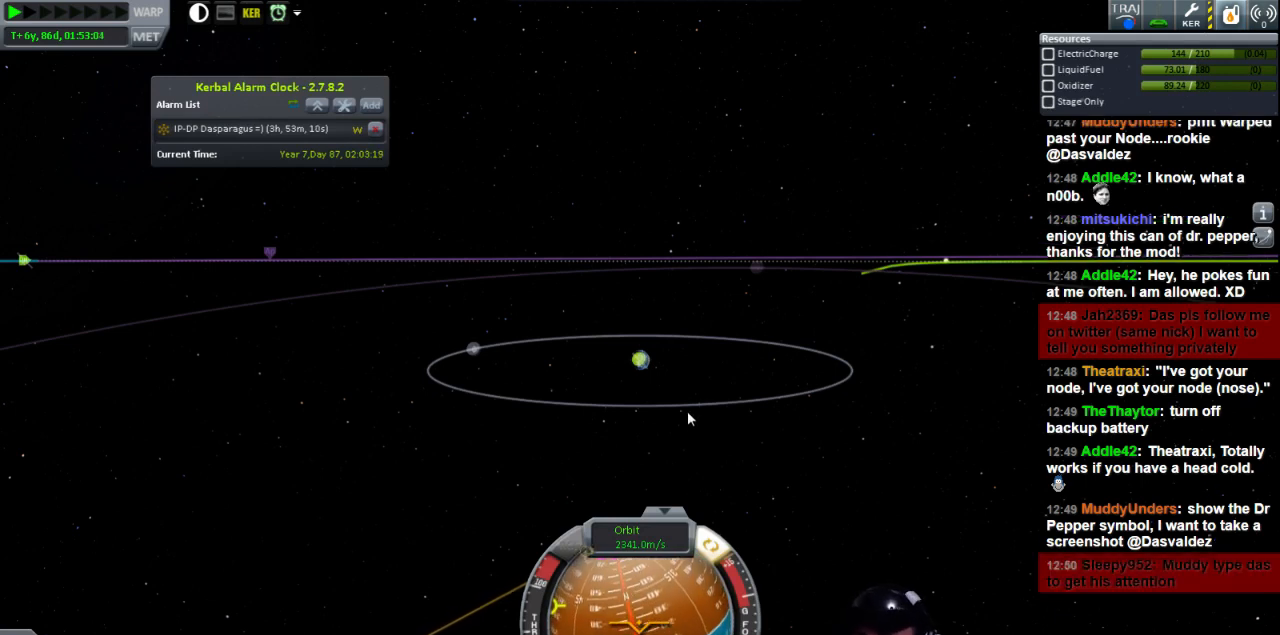
{"keys": ["w"], "events": [[400, "w", "down"]]}
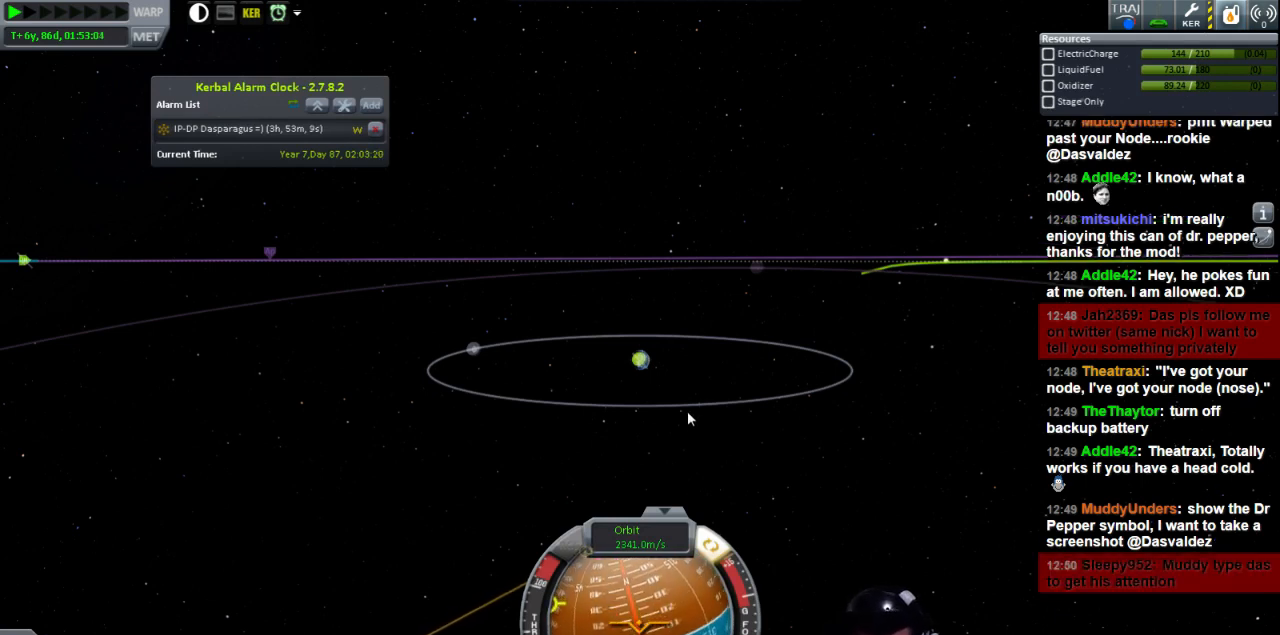
{"keys": [], "events": [[40, "d", "down"], [120, "w", "up"], [160, "d", "up"]]}
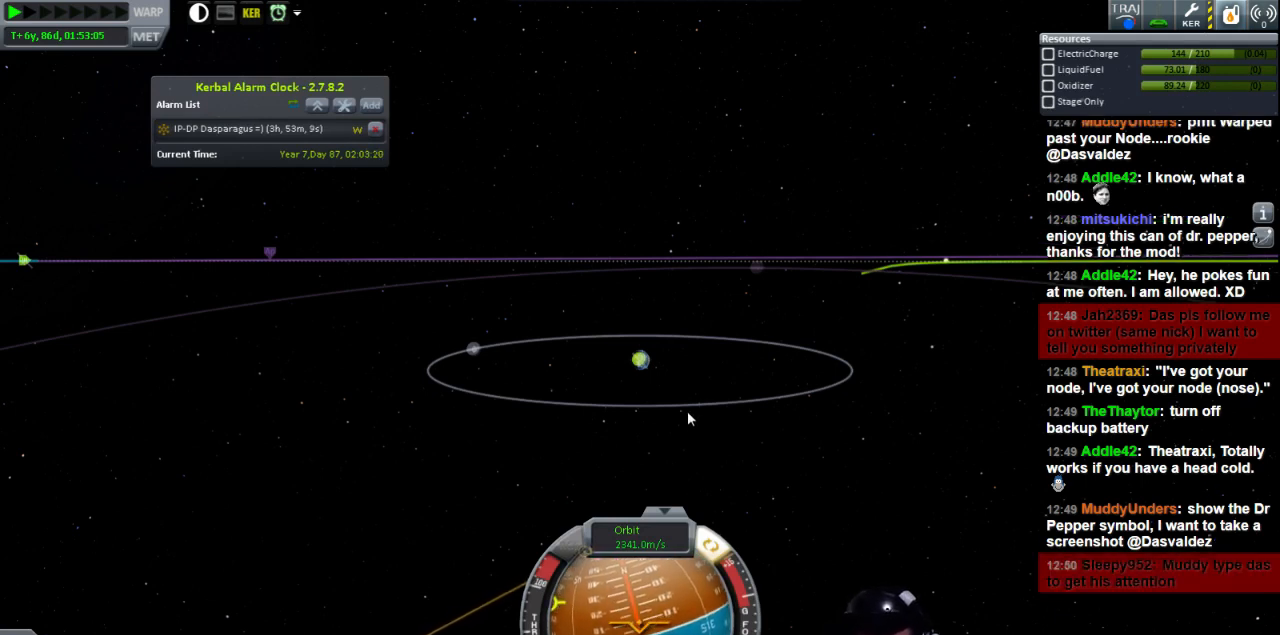
{"keys": [], "events": [[120, "w", "down"], [360, "d", "down"], [440, "d", "up"], [440, "w", "up"]]}
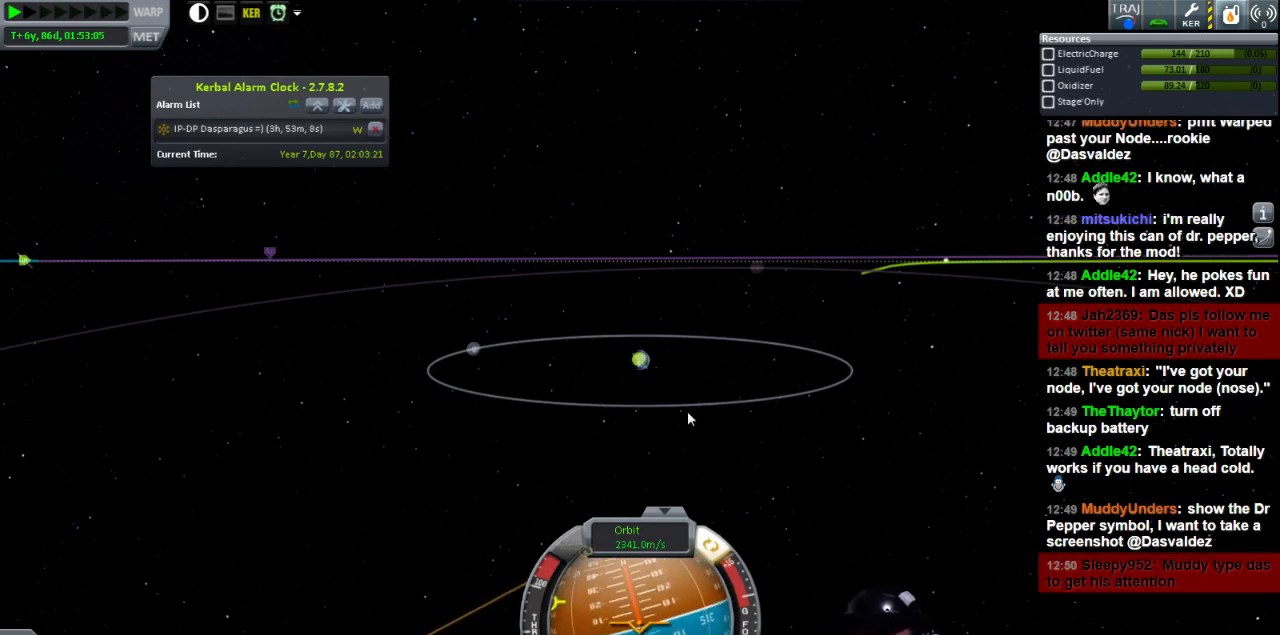
{"keys": ["s"], "events": [[400, "s", "down"]]}
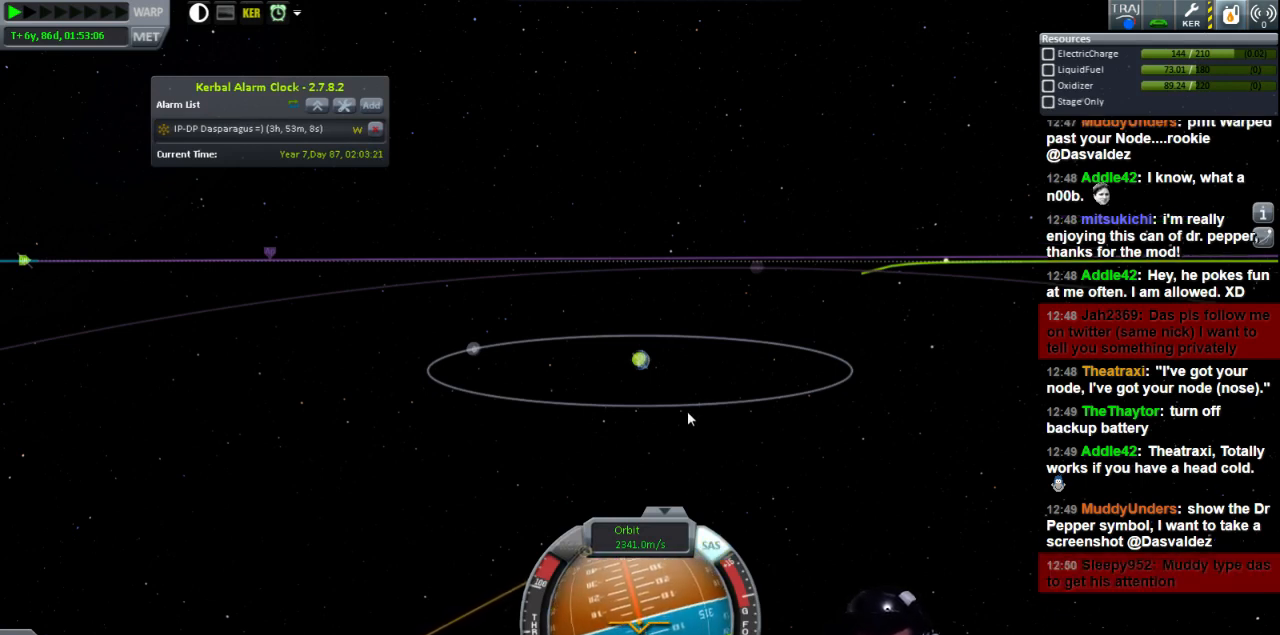
{"keys": [], "events": [[200, "s", "up"]]}